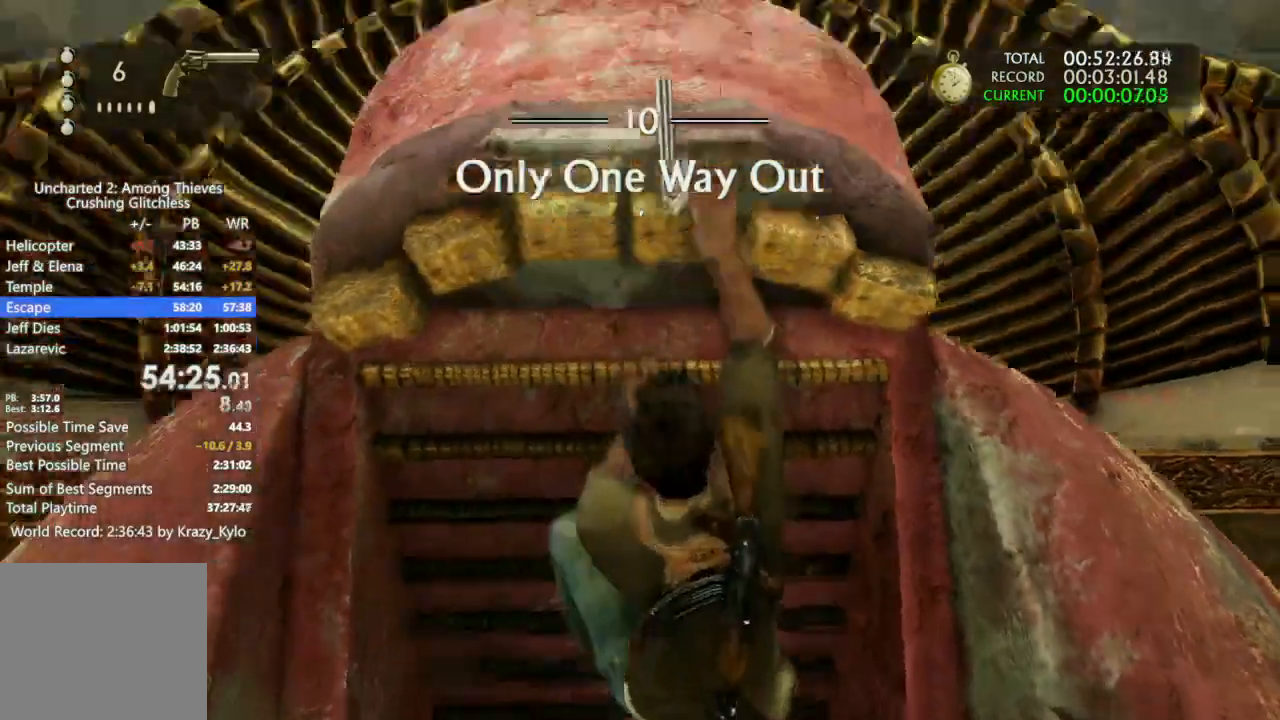
Gameplay with a controller (PlayStation layout); each line is a JSON object with the inputs held at the frame after it (dt_ms = milliseconds from this image to that frame). "events" lists button and stick changes between this image and that frame as [ms after this image, input, new state], when the widget could be followed in between. Not read: CROSS.
{"dt_ms": 500, "buttons": [], "left_stick": "up", "right_stick": "center"}
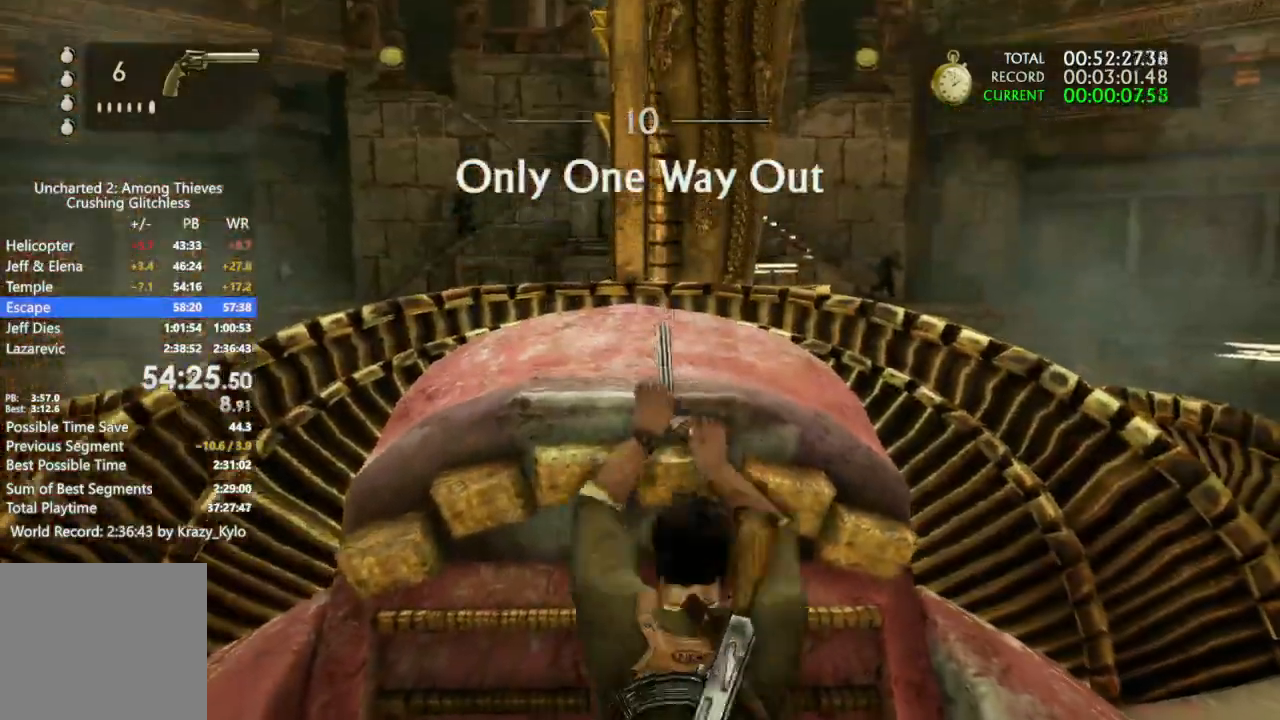
{"dt_ms": 500, "buttons": [], "left_stick": "up", "right_stick": "center", "events": []}
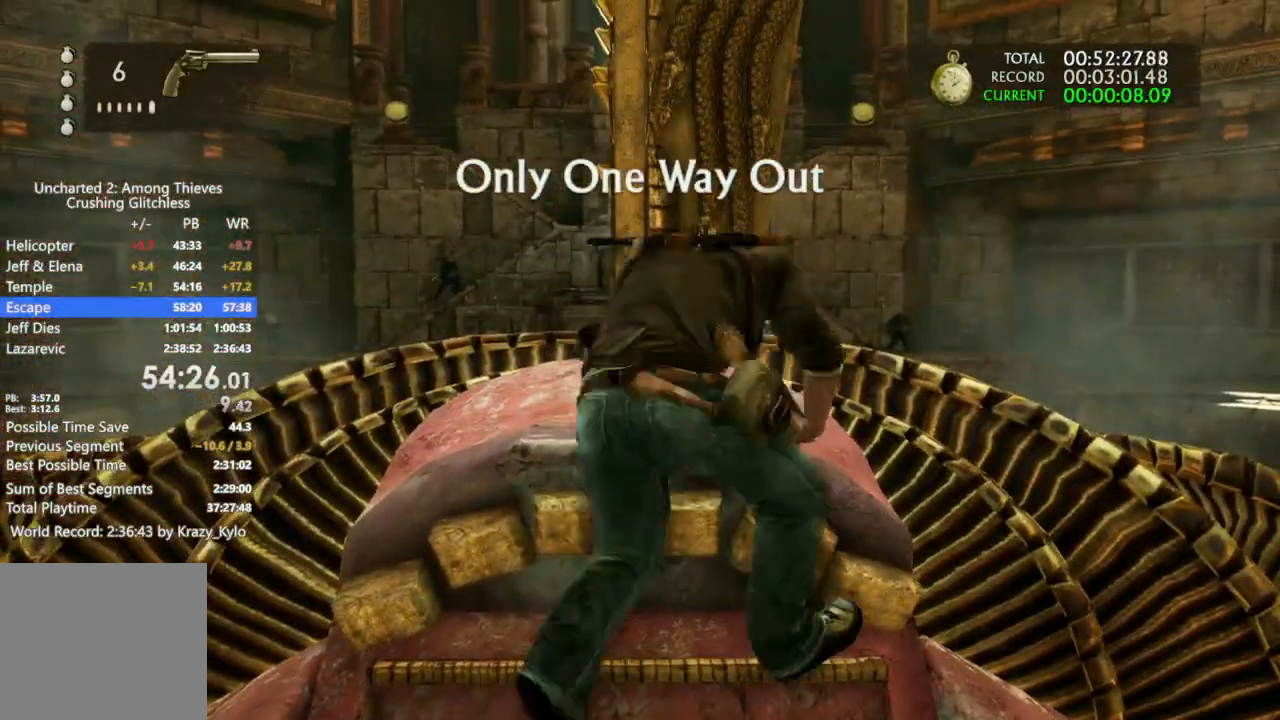
{"dt_ms": 500, "buttons": [], "left_stick": "up", "right_stick": "center", "events": []}
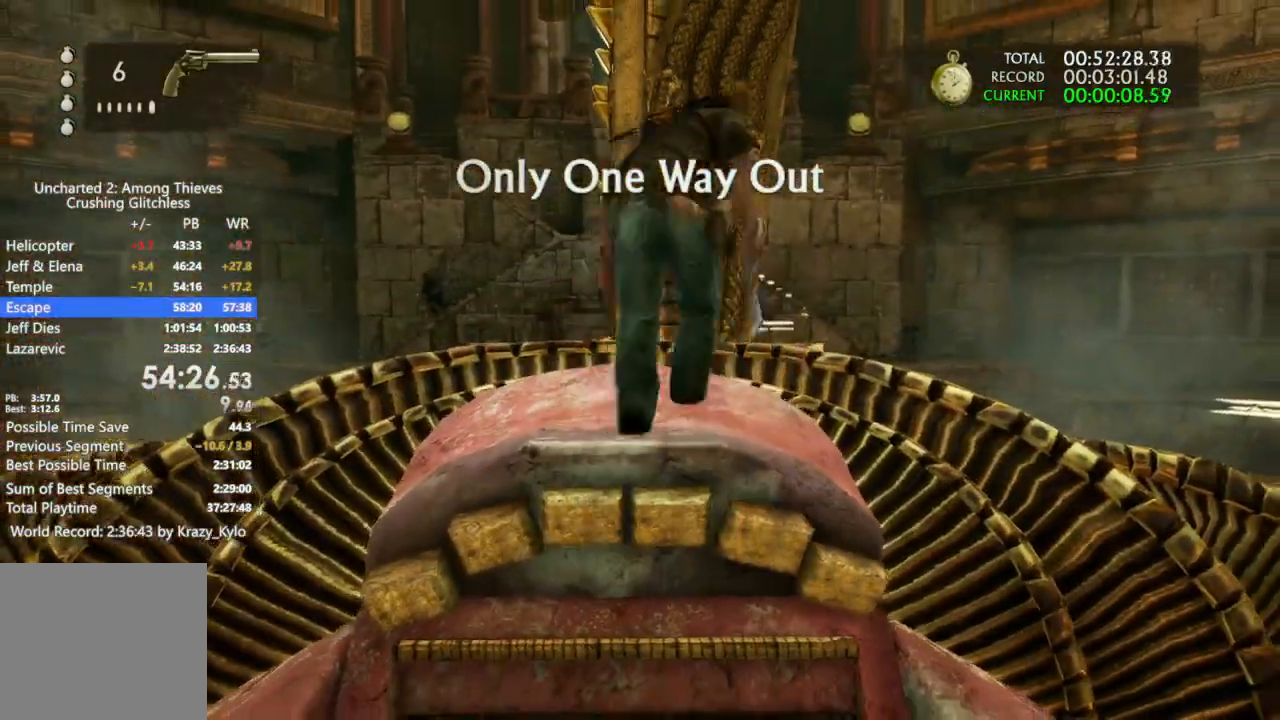
{"dt_ms": 500, "buttons": [], "left_stick": "up", "right_stick": "center", "events": []}
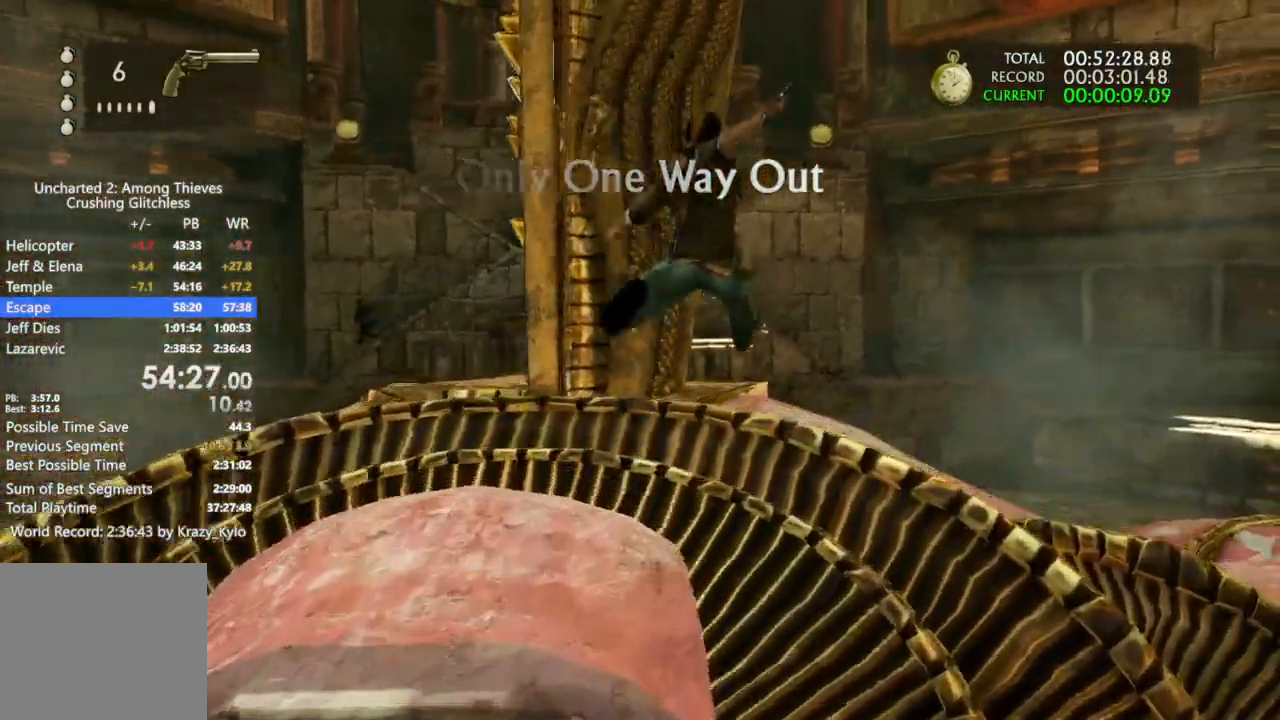
{"dt_ms": 500, "buttons": [], "left_stick": "up", "right_stick": "center"}
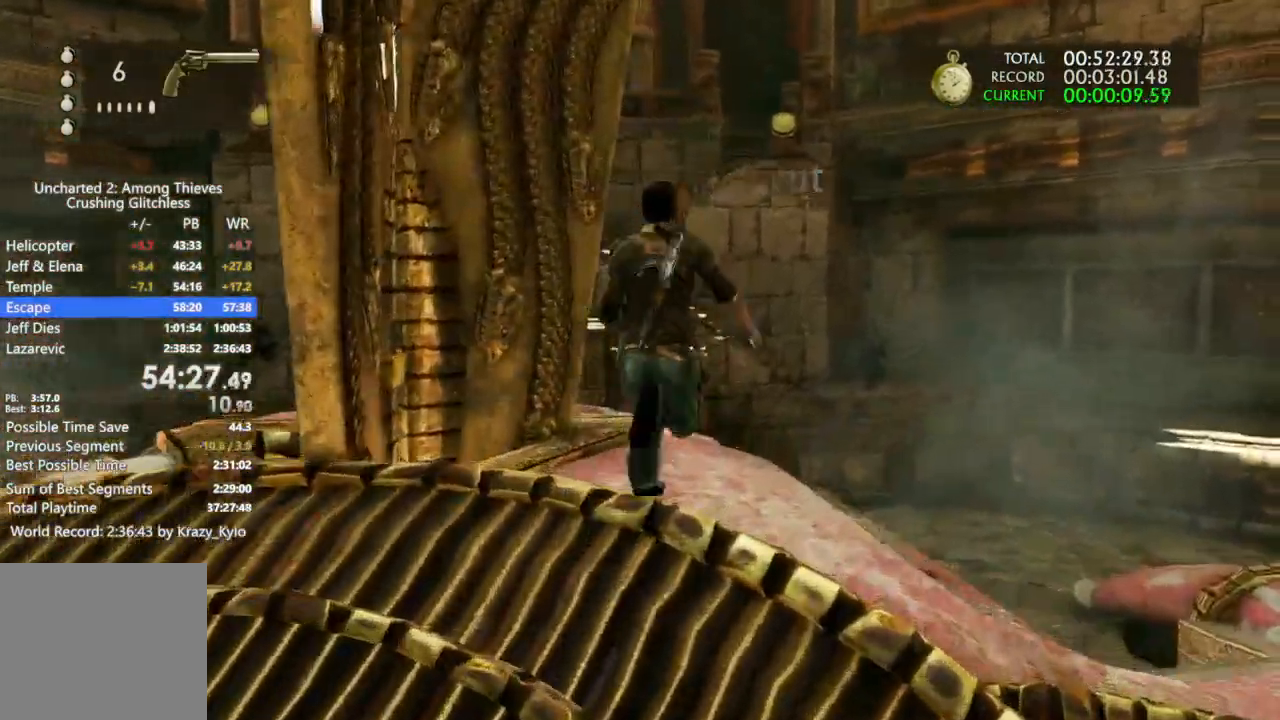
{"dt_ms": 500, "buttons": [], "left_stick": "up", "right_stick": "center"}
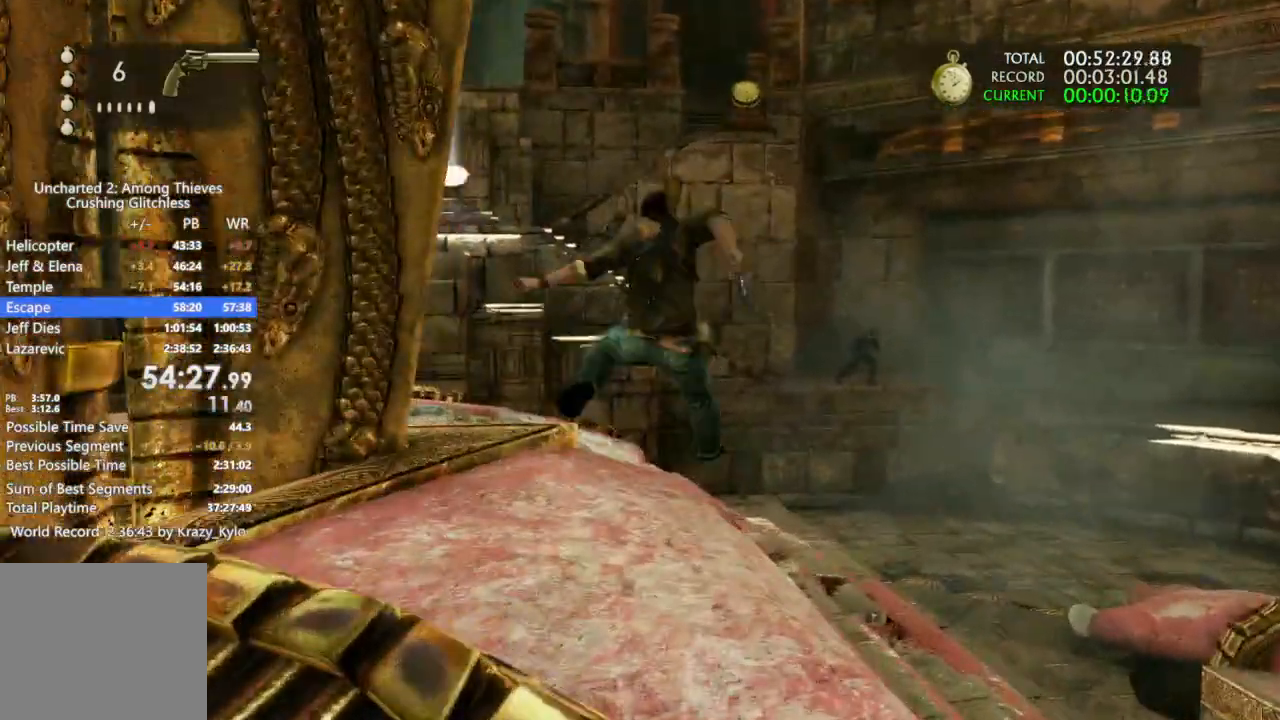
{"dt_ms": 500, "buttons": [], "left_stick": "up", "right_stick": "left"}
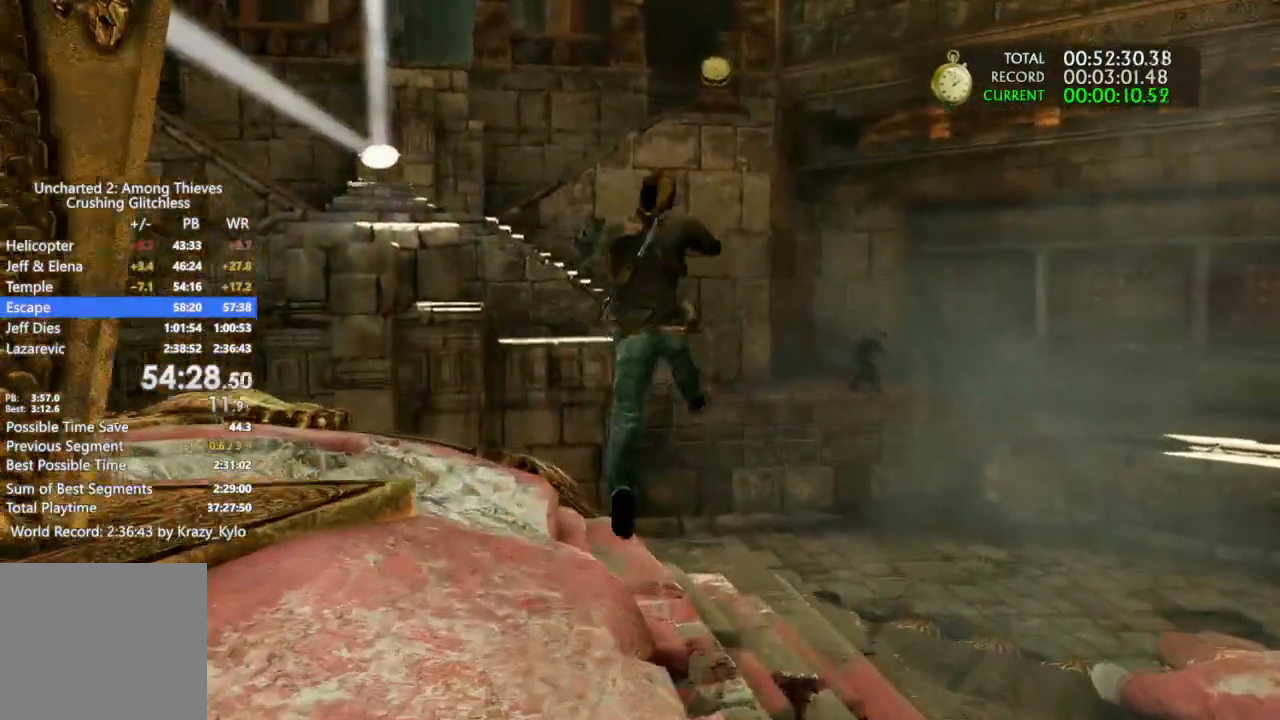
{"dt_ms": 1000, "buttons": [], "left_stick": "up", "right_stick": "center"}
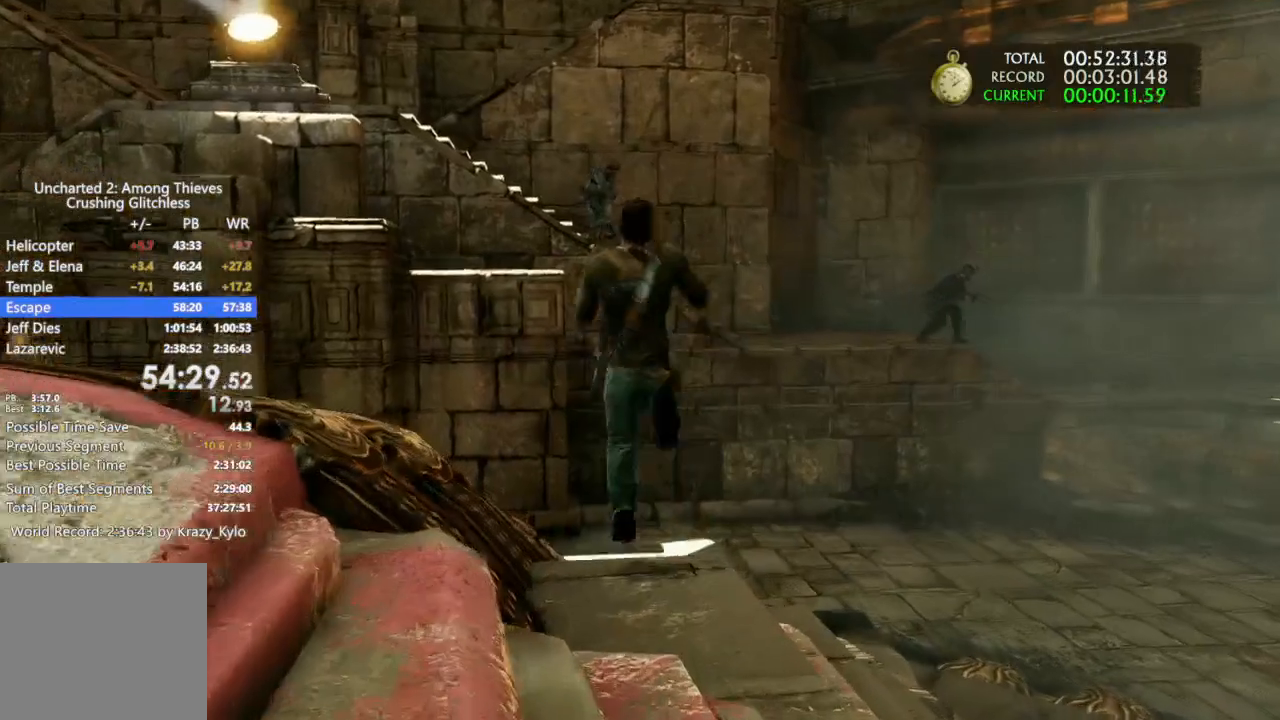
{"dt_ms": 500, "buttons": [], "left_stick": "up", "right_stick": "center"}
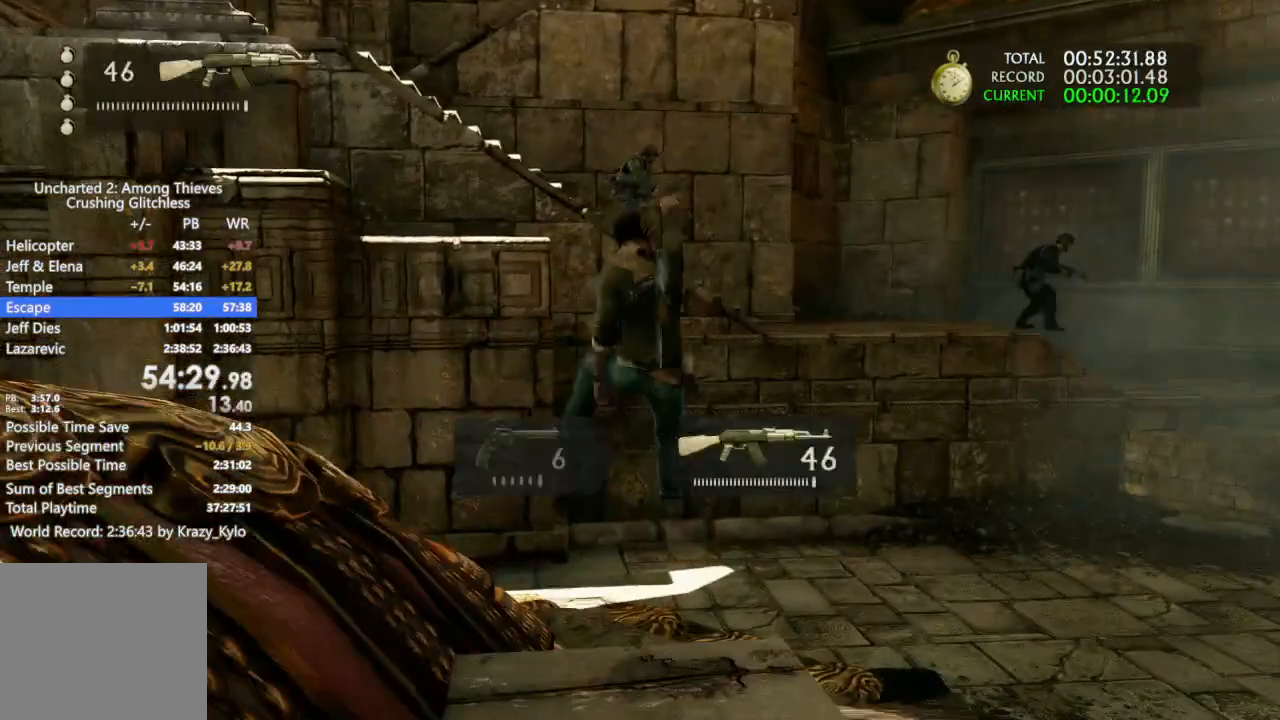
{"dt_ms": 500, "buttons": [], "left_stick": "up", "right_stick": "center", "events": []}
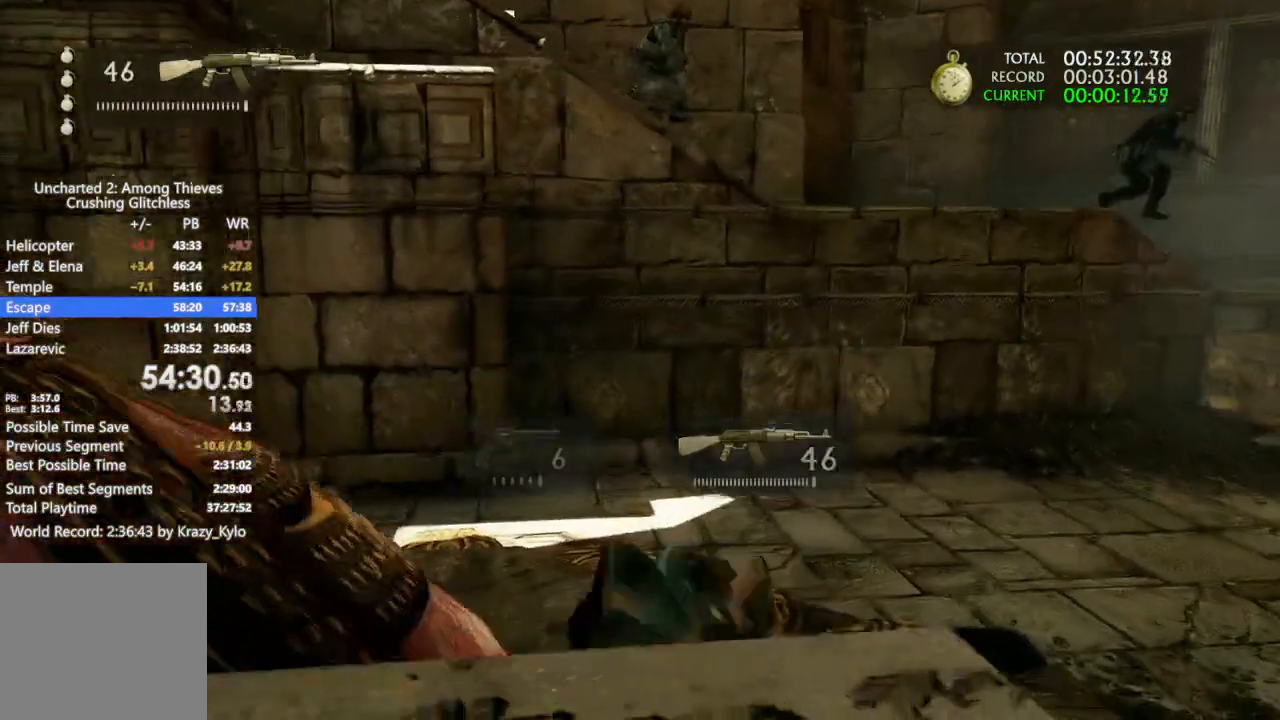
{"dt_ms": 500, "buttons": [], "left_stick": "up", "right_stick": "center", "events": []}
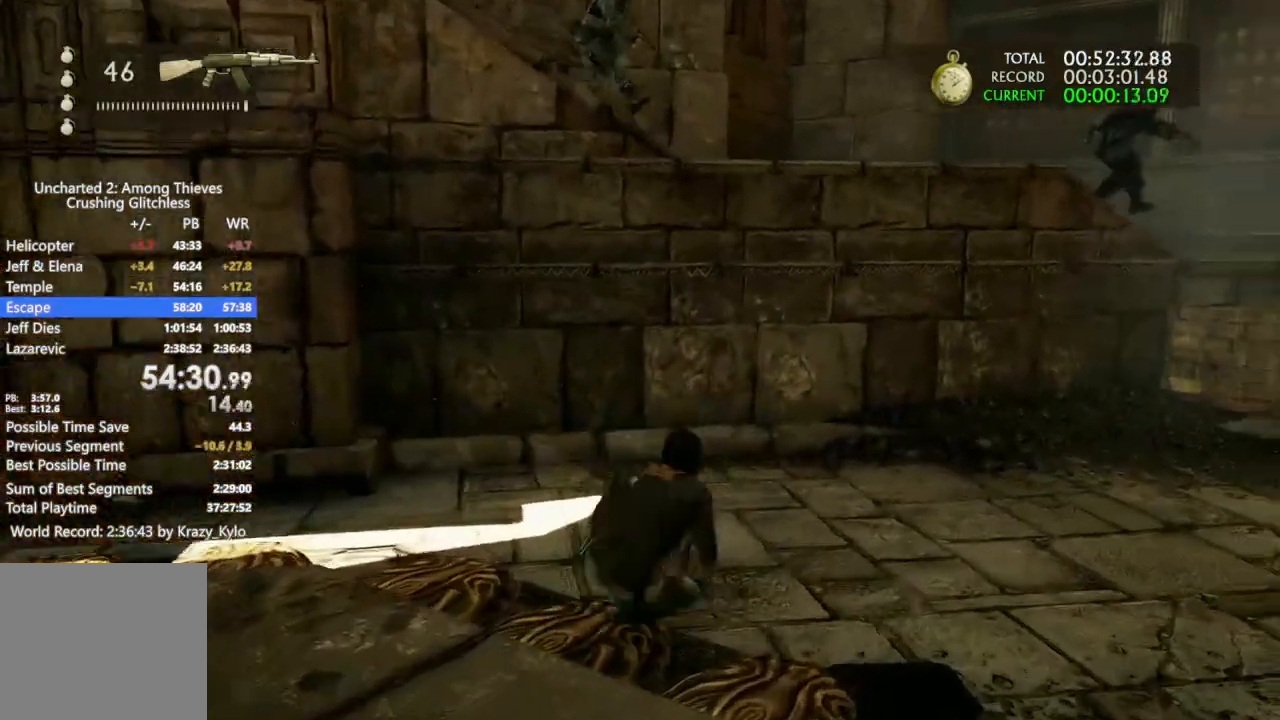
{"dt_ms": 500, "buttons": [], "left_stick": "up", "right_stick": "center", "events": [[267, "right_stick", "left"], [333, "right_stick", "center"], [367, "R2", "down"], [500, "R2", "up"]]}
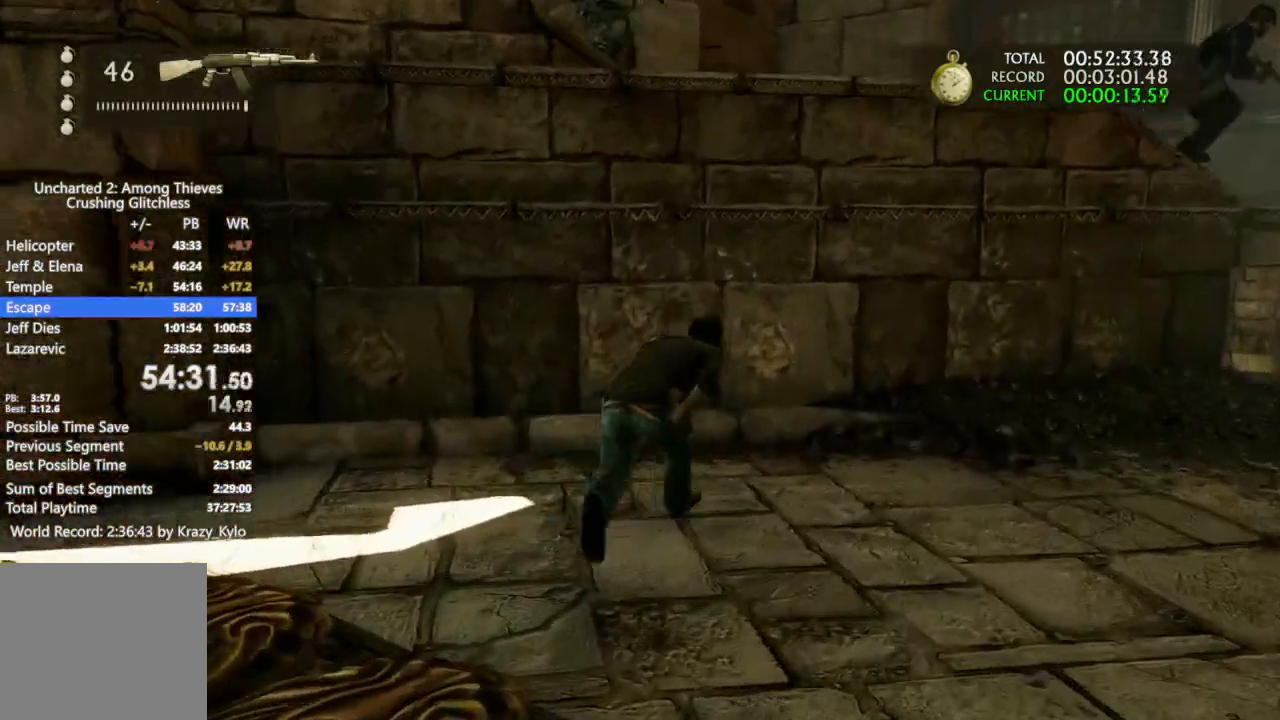
{"dt_ms": 500, "buttons": [], "left_stick": "up-right", "right_stick": "center"}
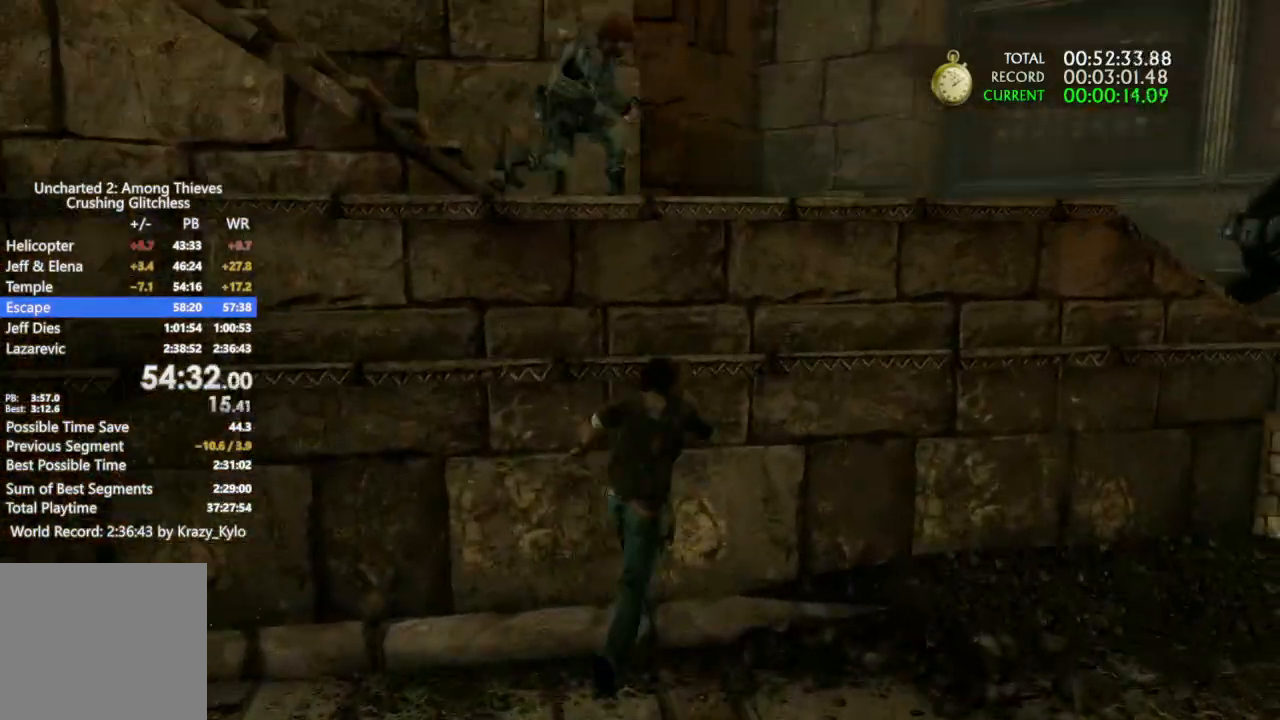
{"dt_ms": 500, "buttons": [], "left_stick": "right", "right_stick": "center", "events": [[267, "left_stick", "right"]]}
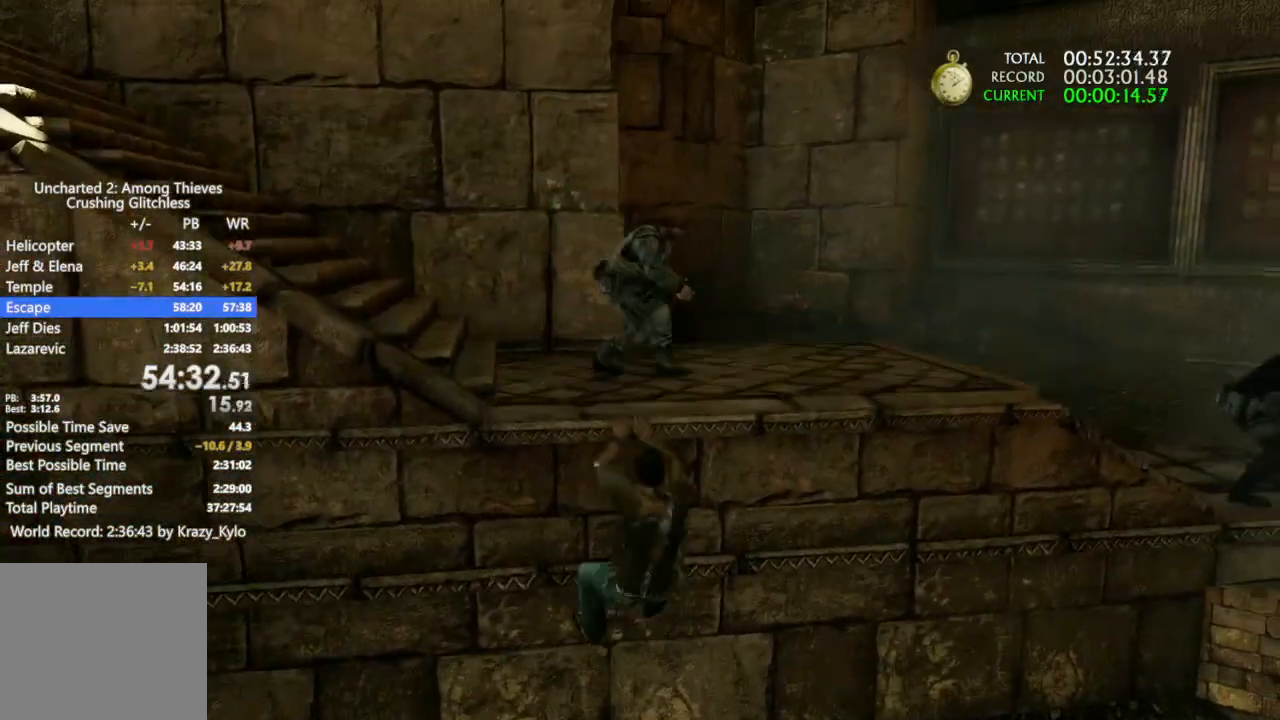
{"dt_ms": 500, "buttons": [], "left_stick": "center", "right_stick": "center", "events": [[133, "left_stick", "center"], [233, "SQUARE", "down"], [333, "SQUARE", "up"], [400, "SQUARE", "down"], [500, "SQUARE", "up"]]}
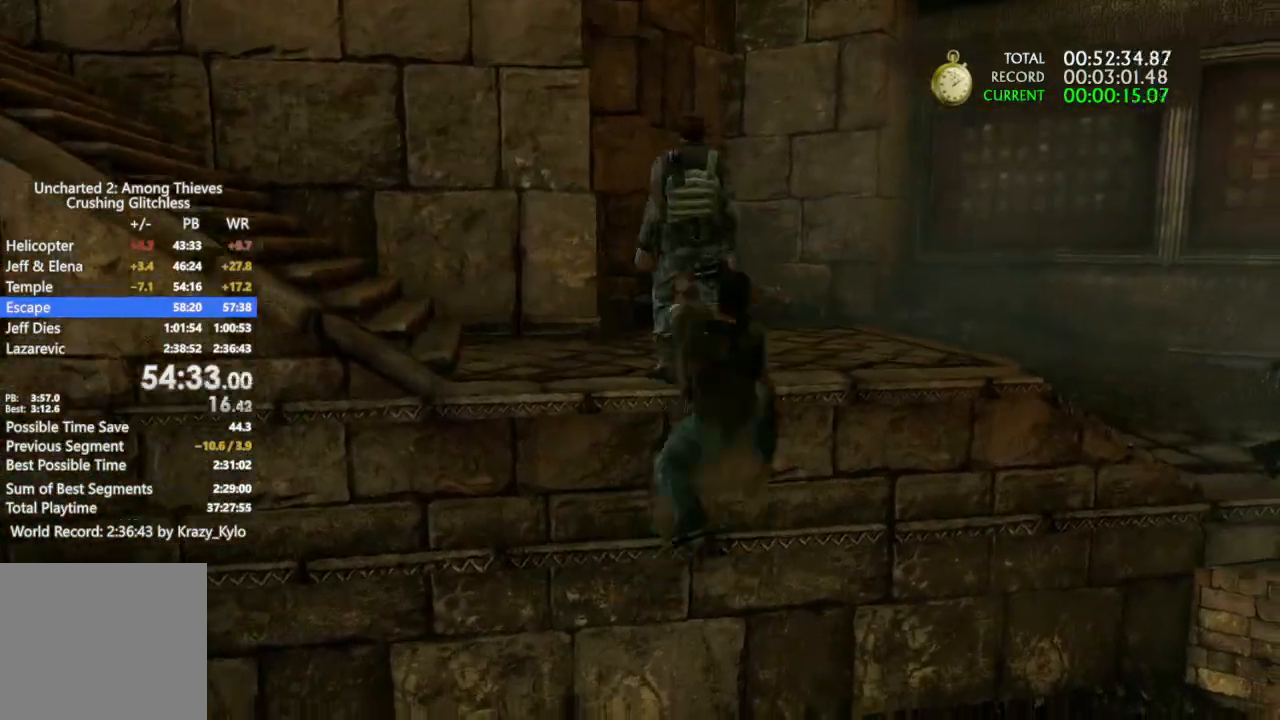
{"dt_ms": 500, "buttons": [], "left_stick": "center", "right_stick": "right", "events": [[233, "right_stick", "right"], [267, "left_stick", "down-right"], [400, "left_stick", "center"]]}
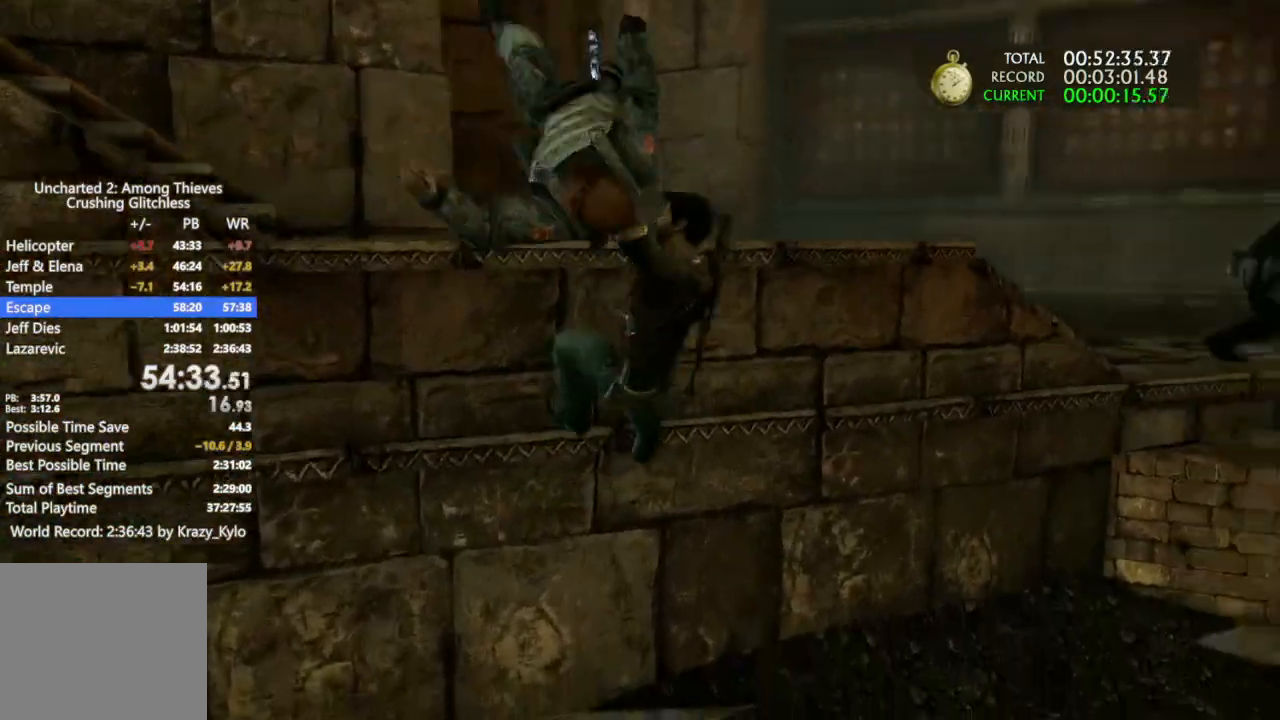
{"dt_ms": 500, "buttons": [], "left_stick": "center", "right_stick": "center", "events": [[33, "right_stick", "center"], [67, "CIRCLE", "down"], [167, "CIRCLE", "up"], [233, "CIRCLE", "down"], [333, "CIRCLE", "up"], [400, "CIRCLE", "down"], [467, "CIRCLE", "up"]]}
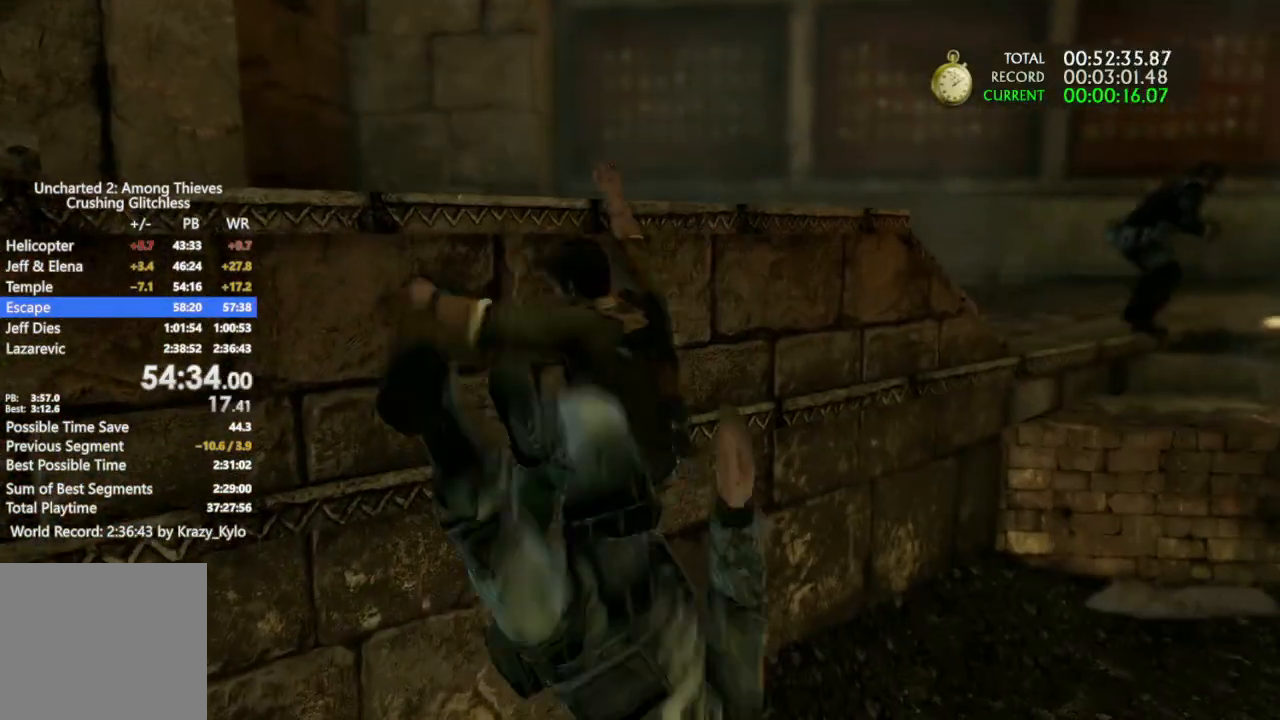
{"dt_ms": 500, "buttons": [], "left_stick": "right", "right_stick": "center", "events": [[67, "CIRCLE", "down"], [133, "CIRCLE", "up"], [200, "CIRCLE", "down"], [300, "CIRCLE", "up"], [367, "left_stick", "right"]]}
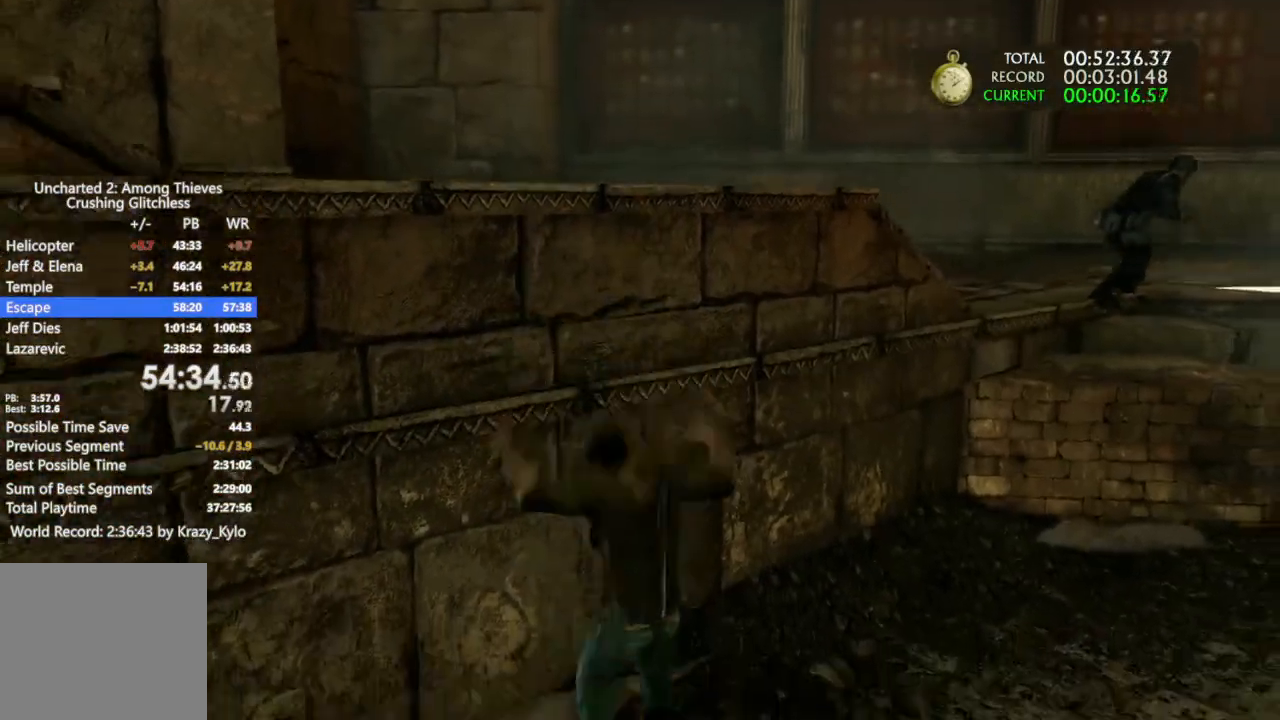
{"dt_ms": 500, "buttons": [], "left_stick": "up-right", "right_stick": "center", "events": [[333, "left_stick", "up-right"]]}
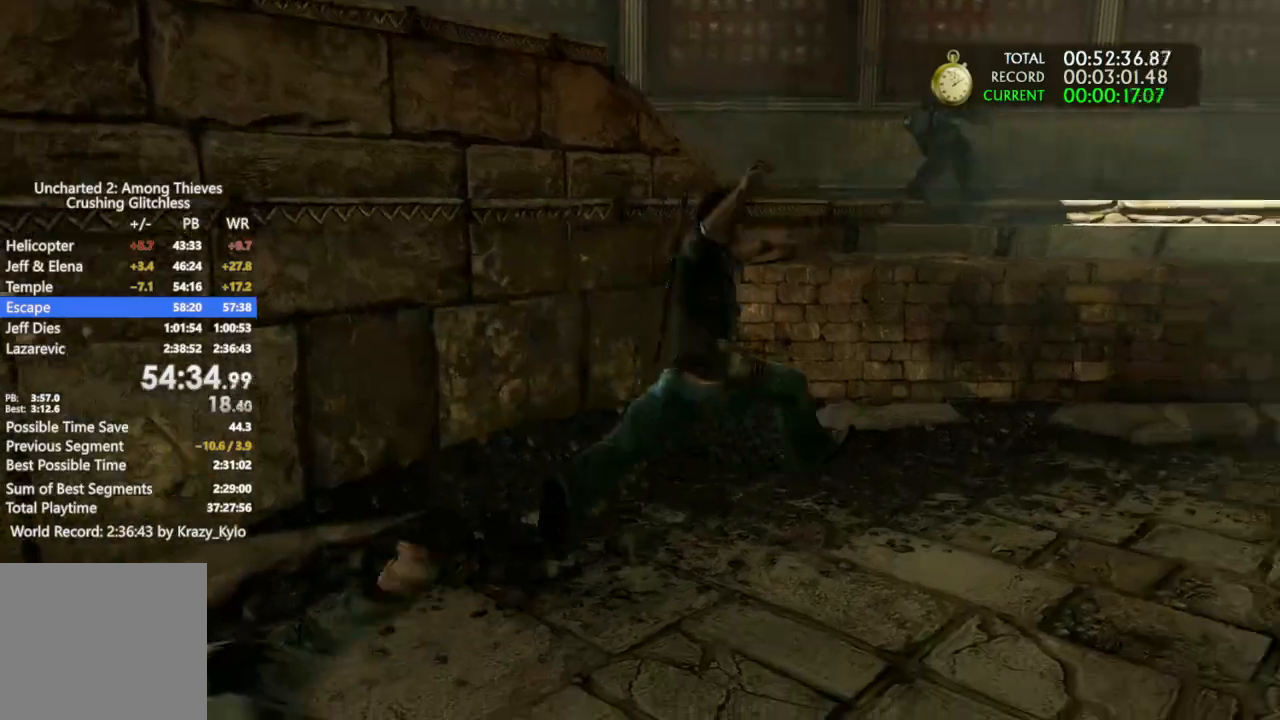
{"dt_ms": 500, "buttons": [], "left_stick": "up", "right_stick": "center", "events": [[167, "left_stick", "up"]]}
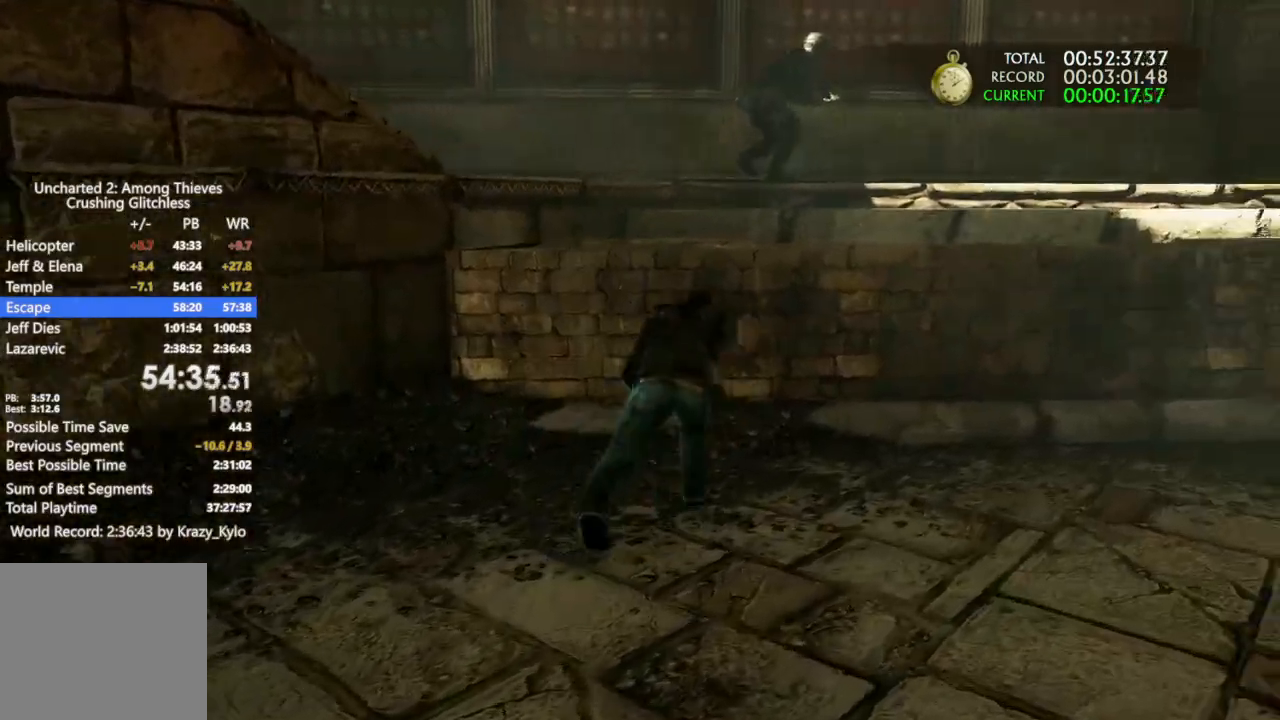
{"dt_ms": 500, "buttons": [], "left_stick": "up", "right_stick": "center", "events": []}
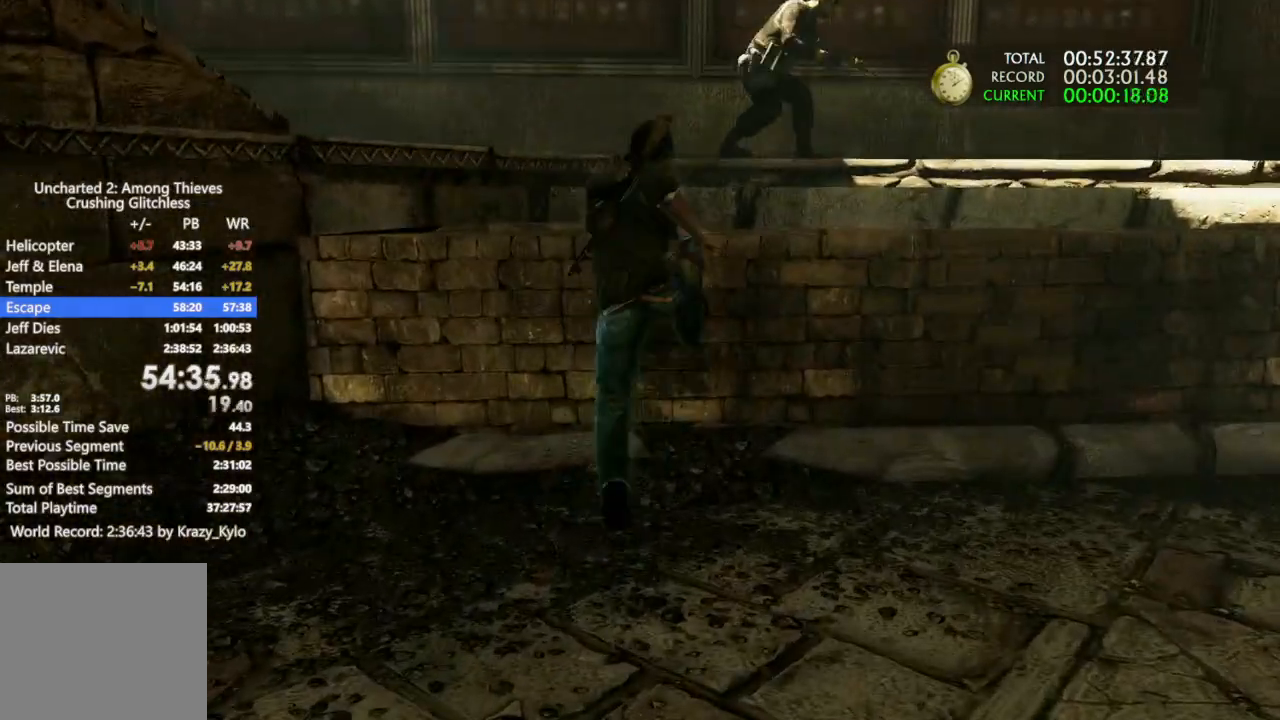
{"dt_ms": 500, "buttons": [], "left_stick": "up", "right_stick": "center", "events": [[100, "right_stick", "down-right"], [233, "right_stick", "center"]]}
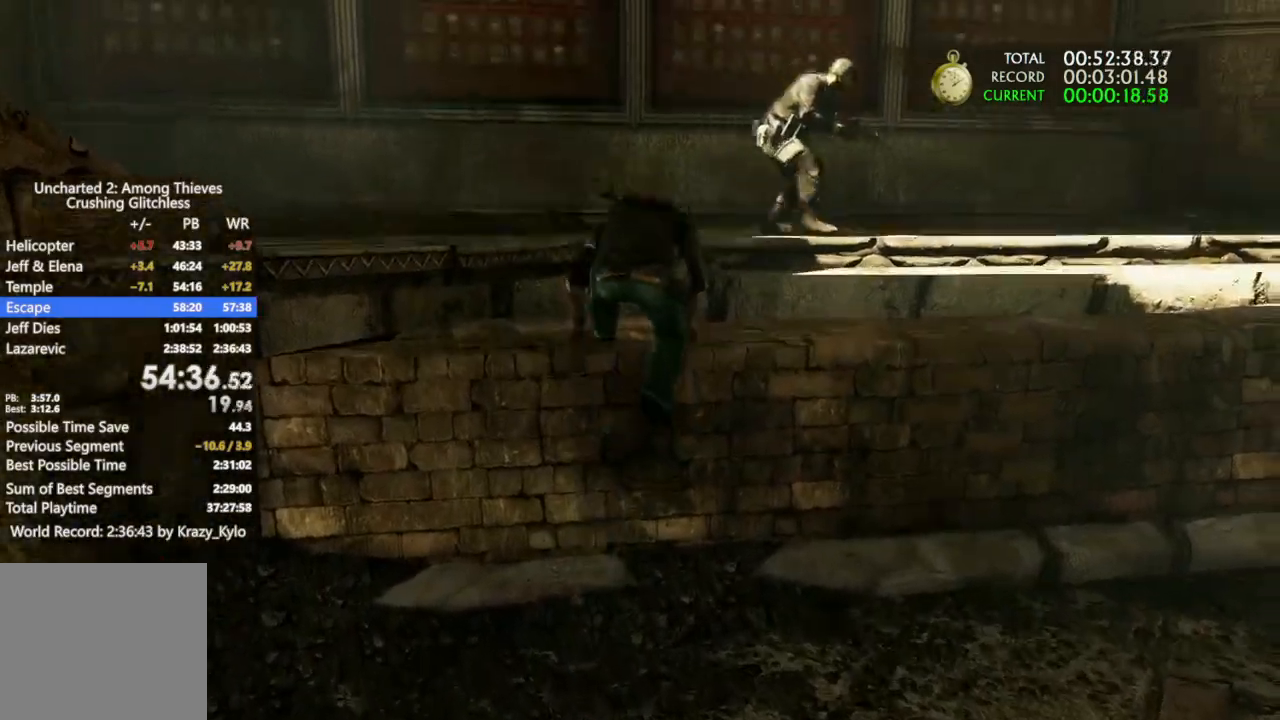
{"dt_ms": 500, "buttons": [], "left_stick": "up-right", "right_stick": "down-right", "events": [[300, "left_stick", "up-right"], [300, "right_stick", "down-right"]]}
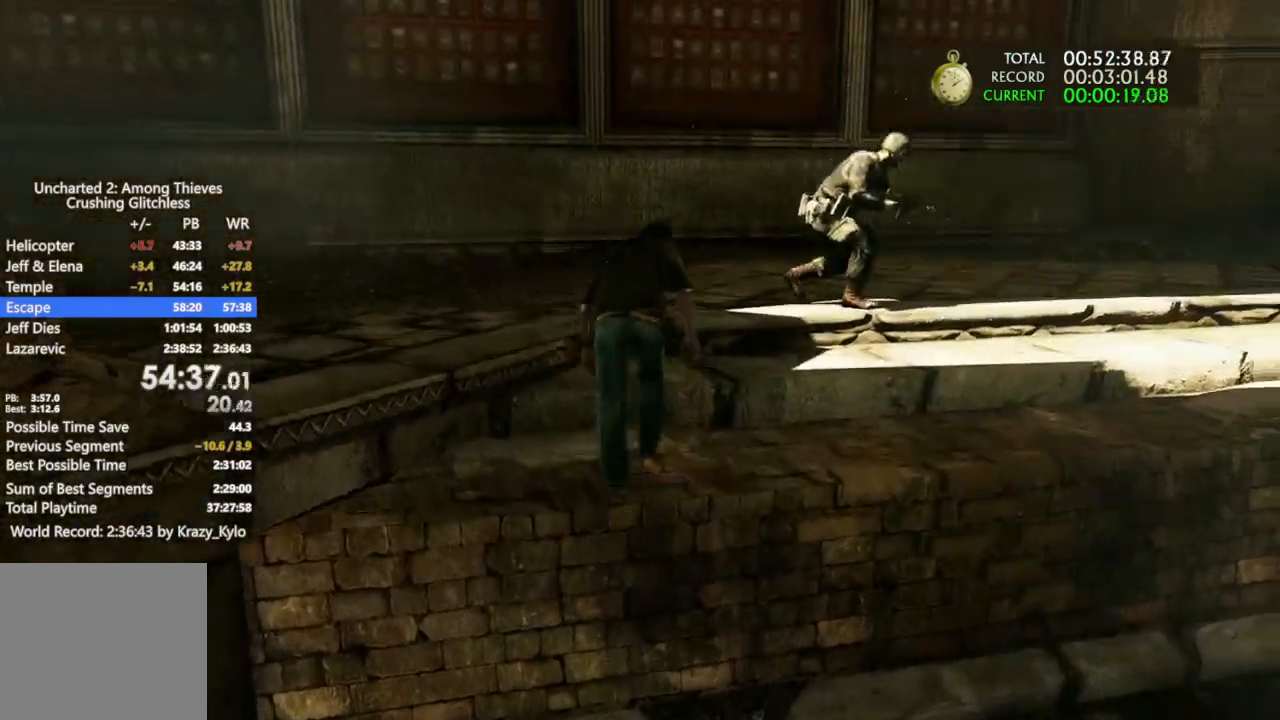
{"dt_ms": 500, "buttons": ["SQUARE"], "left_stick": "up-right", "right_stick": "center", "events": [[33, "right_stick", "center"], [467, "SQUARE", "down"]]}
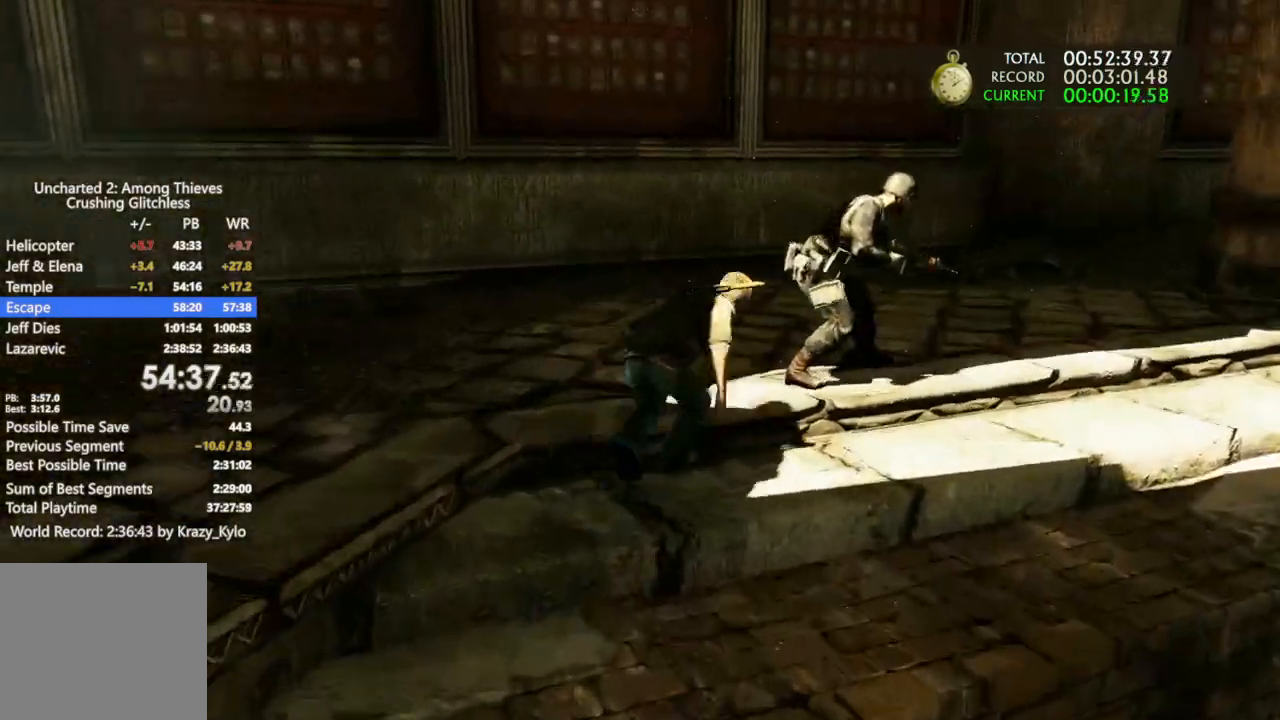
{"dt_ms": 500, "buttons": [], "left_stick": "up-left", "right_stick": "center", "events": [[67, "SQUARE", "up"], [233, "left_stick", "center"], [267, "right_stick", "left"], [500, "left_stick", "up-left"], [500, "right_stick", "center"]]}
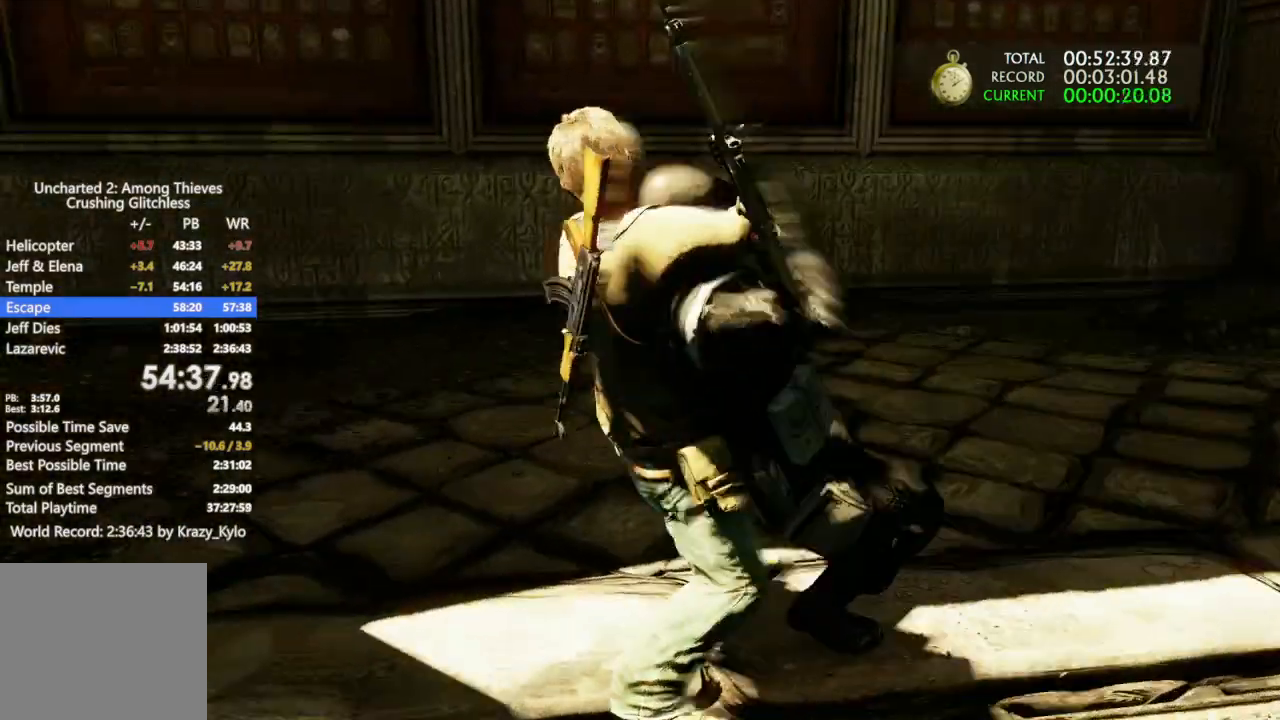
{"dt_ms": 500, "buttons": [], "left_stick": "up-left", "right_stick": "center", "events": [[33, "left_stick", "left"], [200, "right_stick", "down-left"], [300, "right_stick", "center"], [500, "left_stick", "up-left"]]}
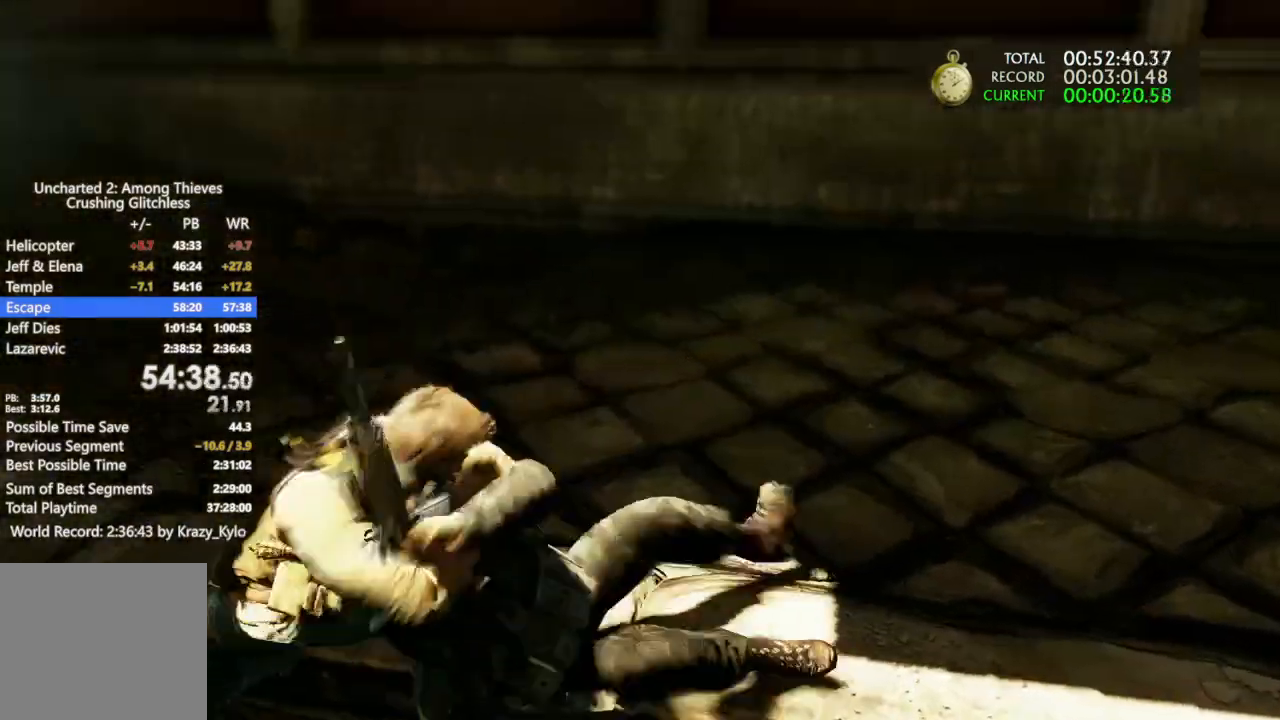
{"dt_ms": 500, "buttons": [], "left_stick": "up-left", "right_stick": "center", "events": []}
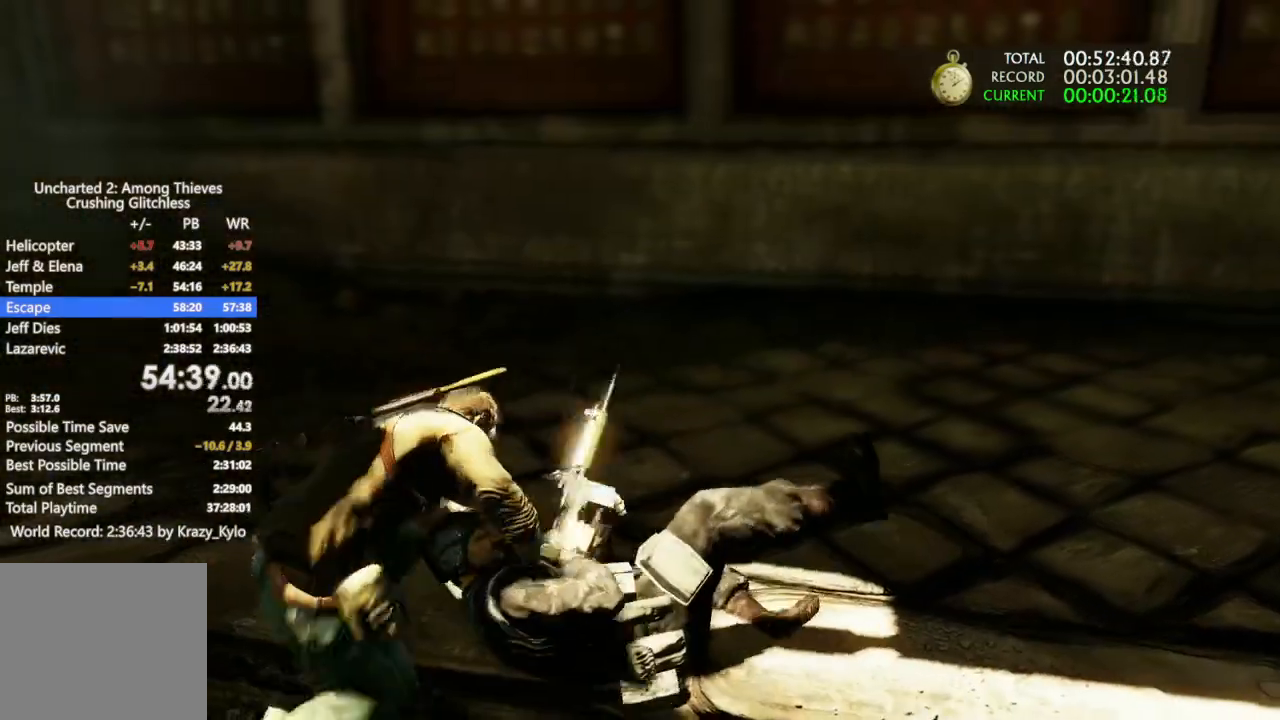
{"dt_ms": 500, "buttons": [], "left_stick": "left", "right_stick": "center", "events": [[500, "left_stick", "left"]]}
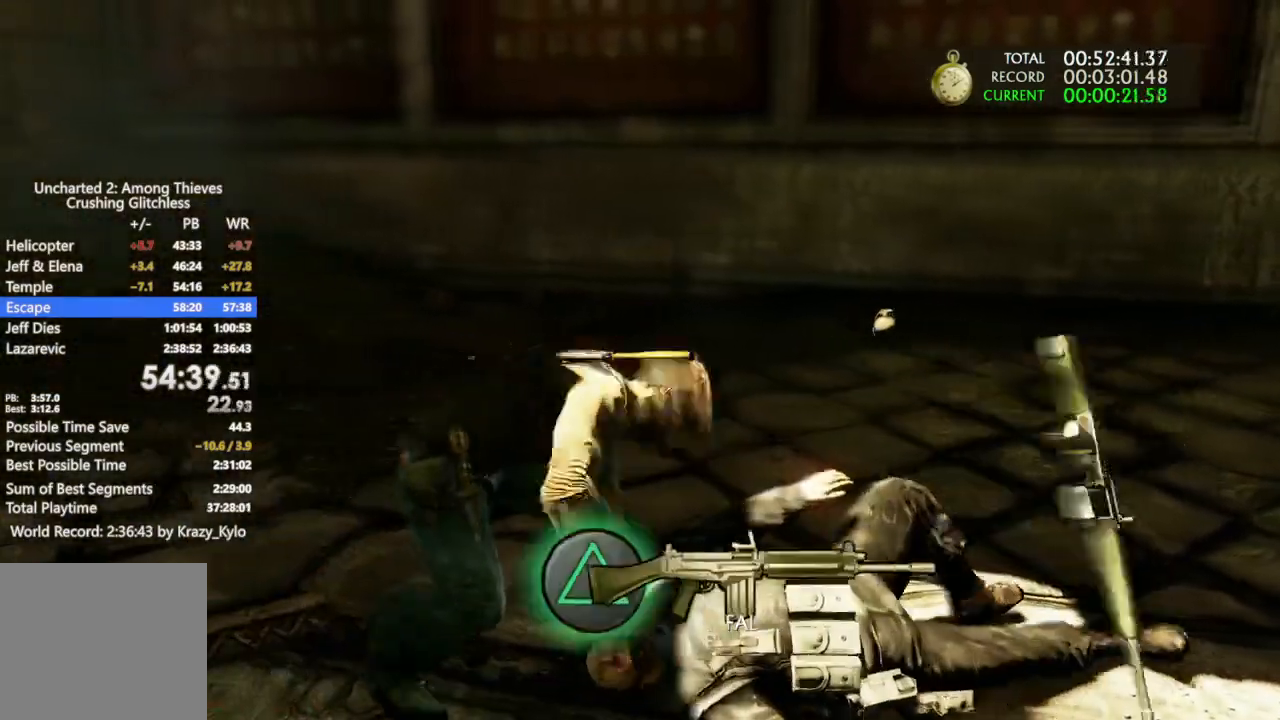
{"dt_ms": 500, "buttons": ["DPAD_LEFT"], "left_stick": "left", "right_stick": "left", "events": [[100, "CIRCLE", "down"], [200, "CIRCLE", "up"], [267, "CIRCLE", "down"], [333, "CIRCLE", "up"], [400, "right_stick", "left"], [500, "DPAD_LEFT", "down"]]}
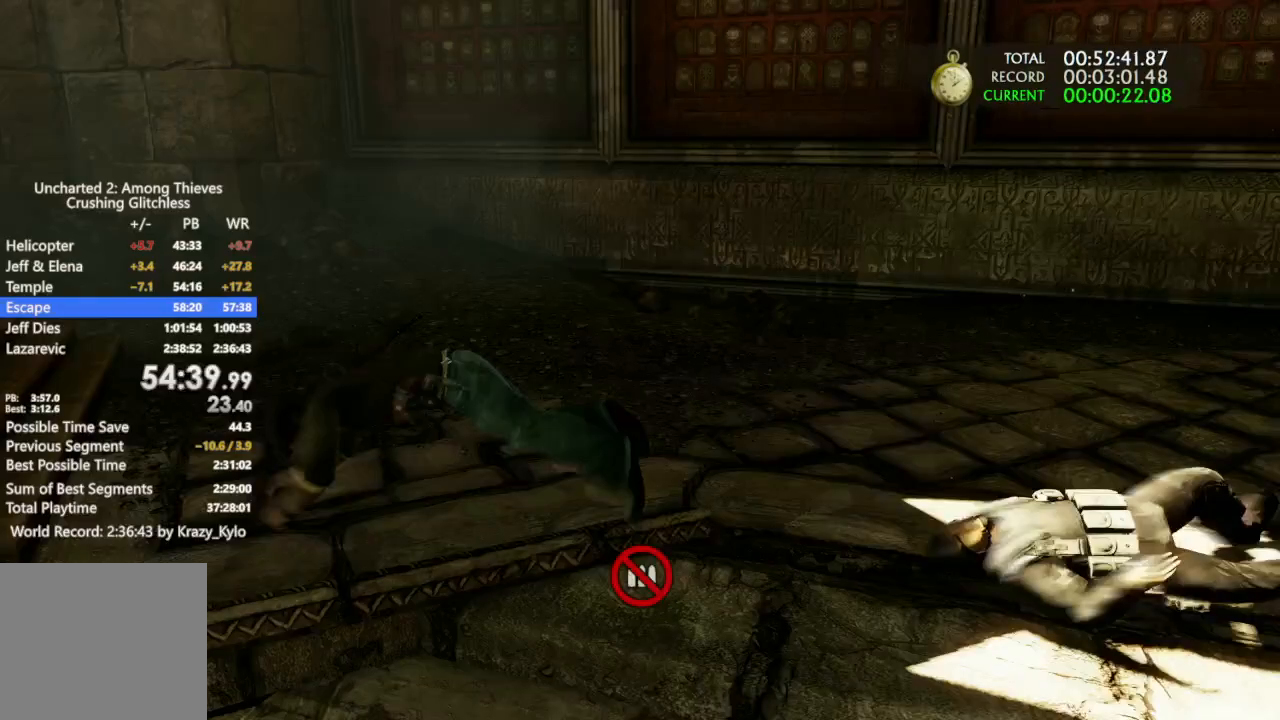
{"dt_ms": 500, "buttons": [], "left_stick": "up-left", "right_stick": "left", "events": [[67, "DPAD_LEFT", "up"], [467, "left_stick", "up-left"]]}